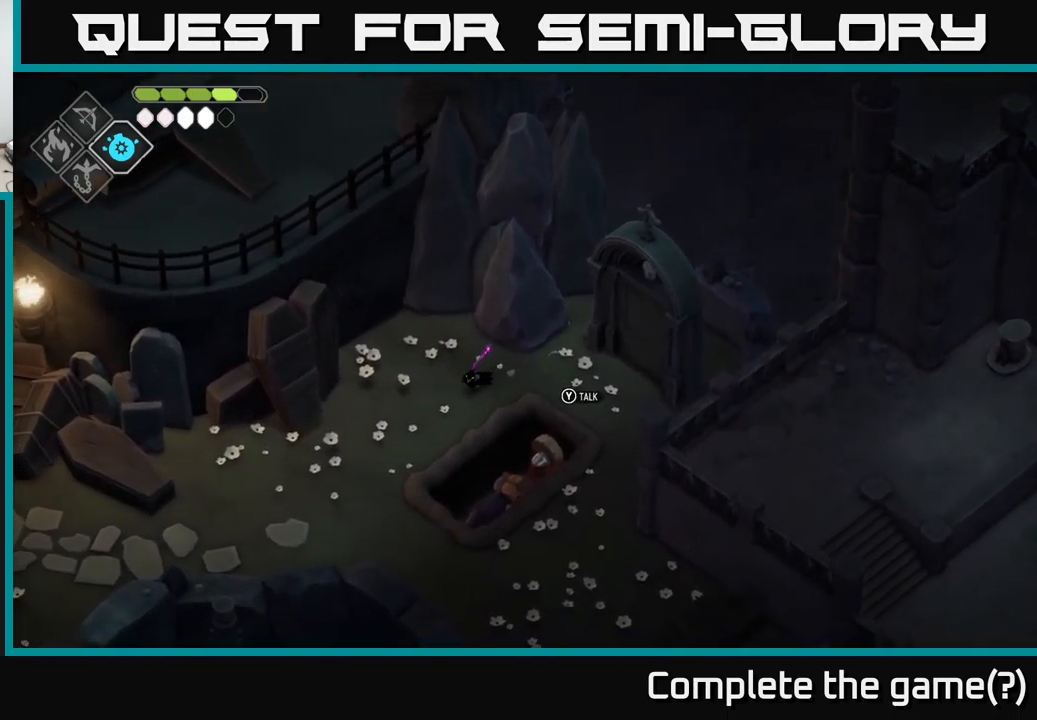
Gameplay with a controller (Xbox layout); each line is a JSON object with the inputs held at the frame after it. "events" lists button and stick changes between this image and that frame as [ms after this image, input, new state], when the widget could be followed in between.
{"buttons": [], "left_stick": "down-left", "right_stick": "center", "events": []}
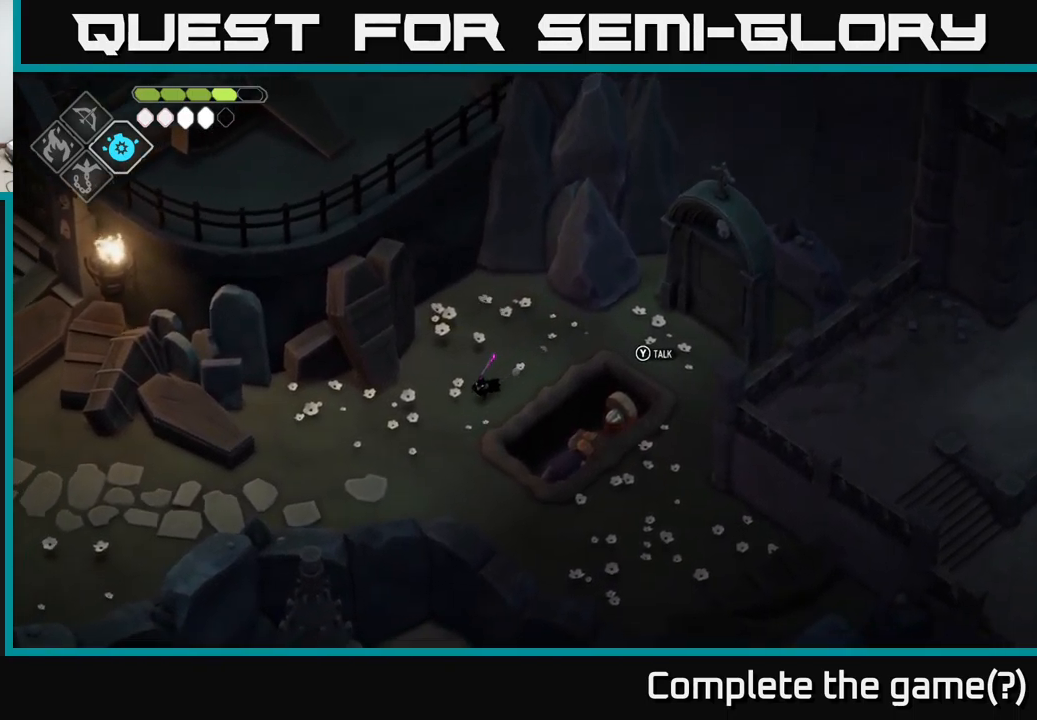
{"buttons": [], "left_stick": "down", "right_stick": "center", "events": [[134, "left_stick", "down"]]}
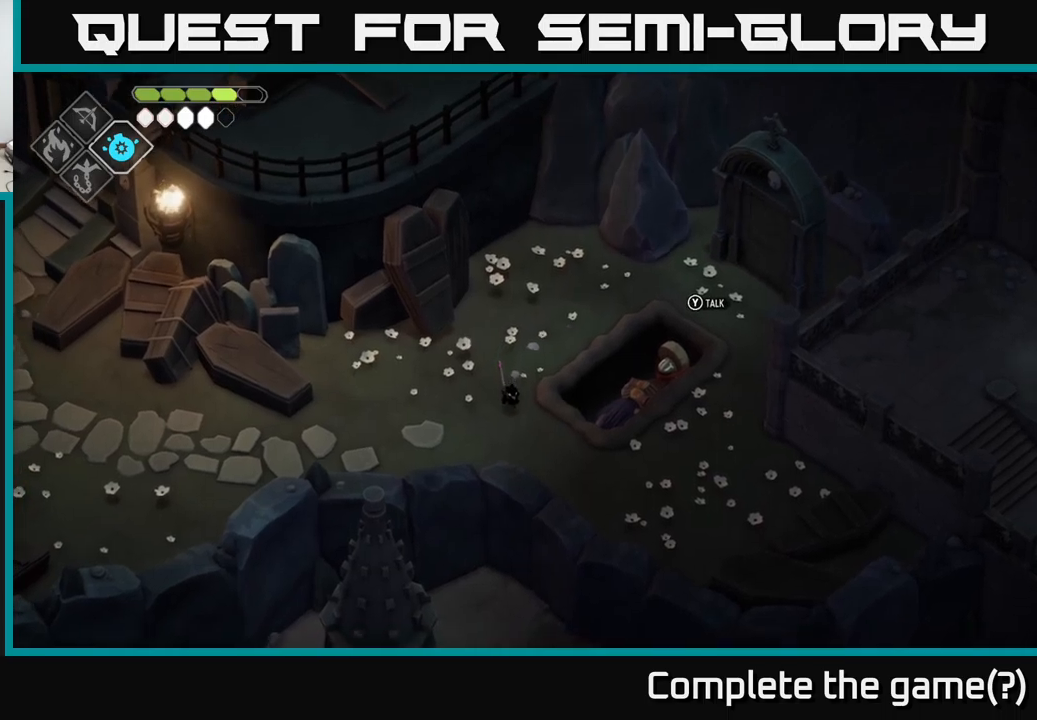
{"buttons": ["B", "L2"], "left_stick": "up-right", "right_stick": "center", "events": [[300, "left_stick", "right"], [316, "L2", "down"], [350, "B", "down"], [350, "left_stick", "up-right"]]}
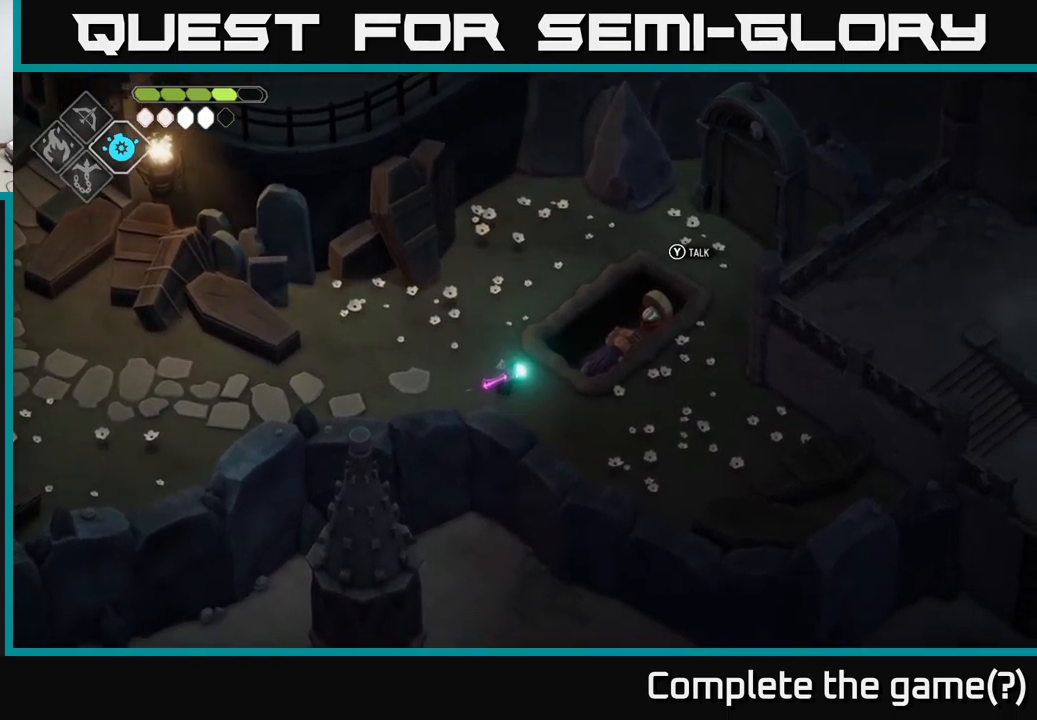
{"buttons": ["B", "L2"], "left_stick": "up-right", "right_stick": "center", "events": []}
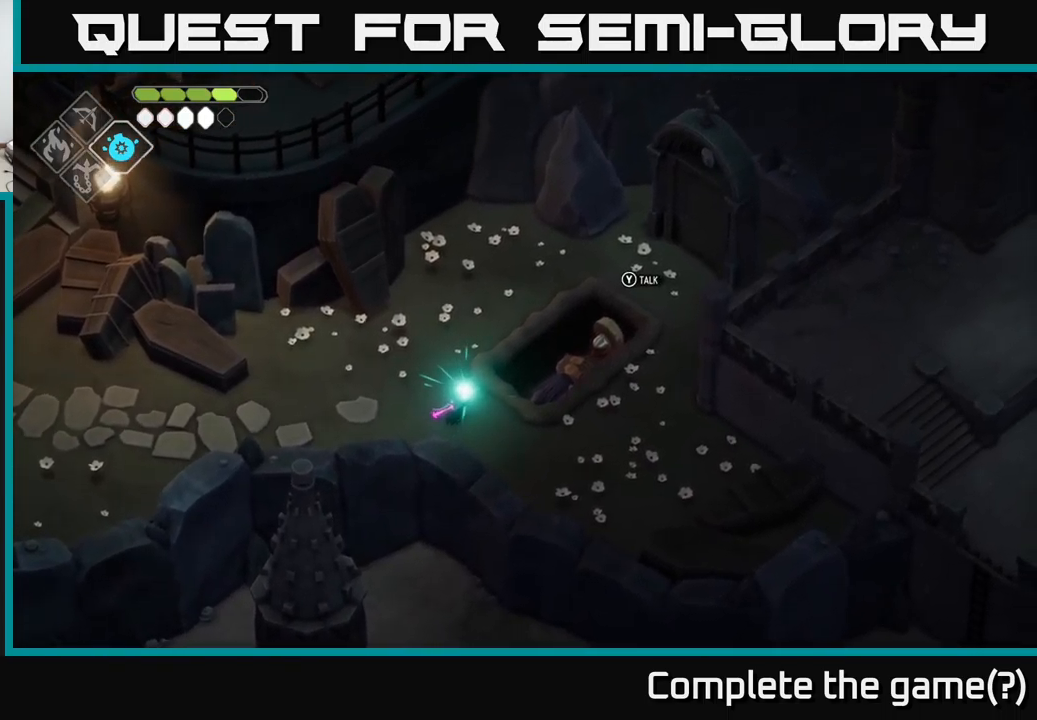
{"buttons": [], "left_stick": "center", "right_stick": "center", "events": [[283, "B", "up"], [316, "L2", "up"], [400, "left_stick", "center"]]}
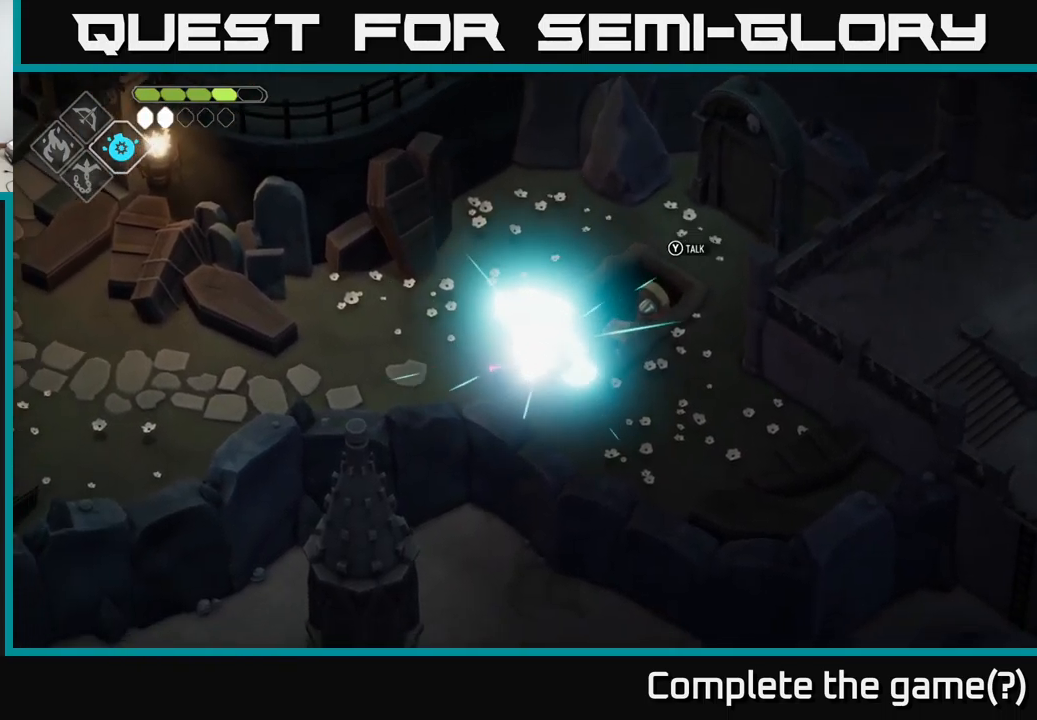
{"buttons": [], "left_stick": "center", "right_stick": "center", "events": []}
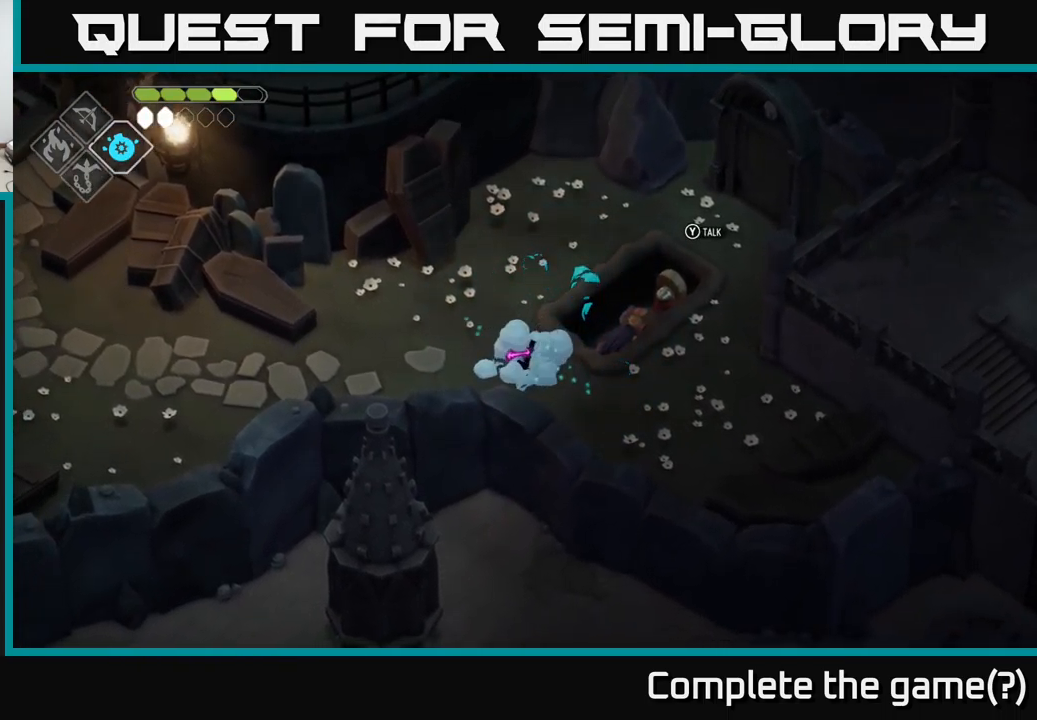
{"buttons": [], "left_stick": "up", "right_stick": "up", "events": [[200, "left_stick", "up"], [333, "right_stick", "up"]]}
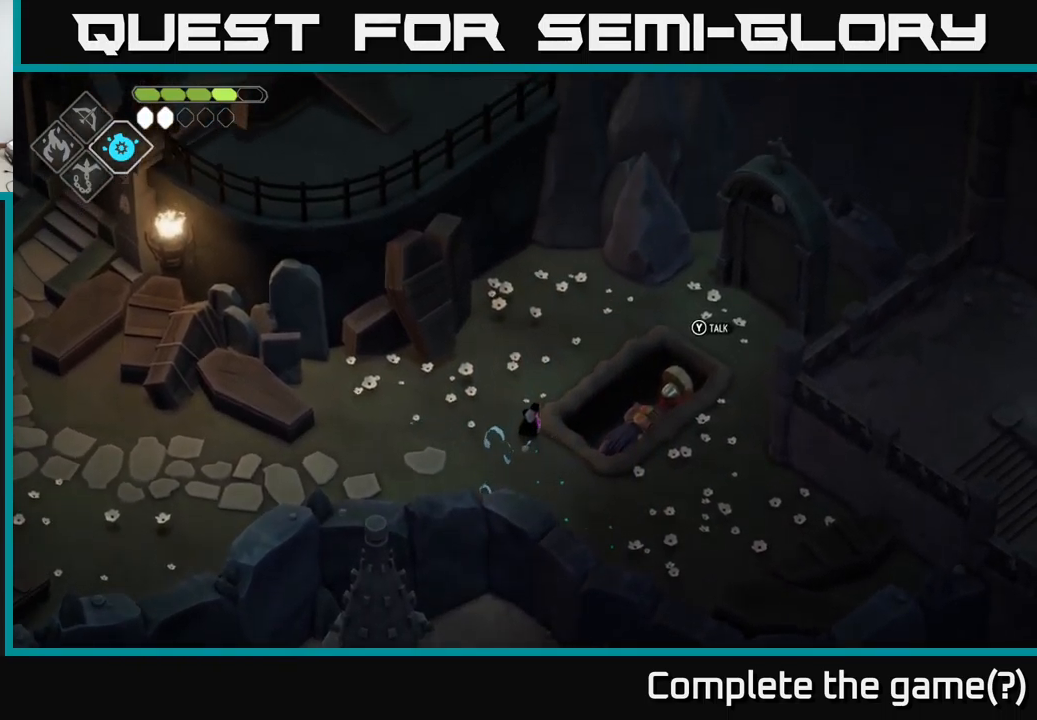
{"buttons": [], "left_stick": "up", "right_stick": "up", "events": []}
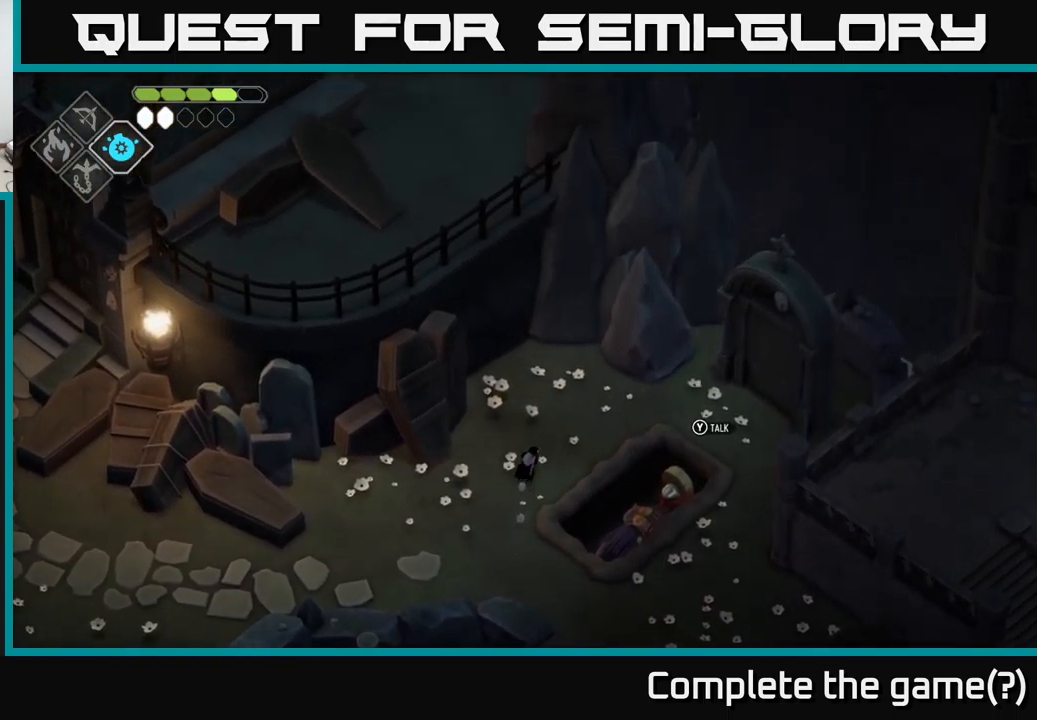
{"buttons": [], "left_stick": "center", "right_stick": "up", "events": [[483, "left_stick", "center"]]}
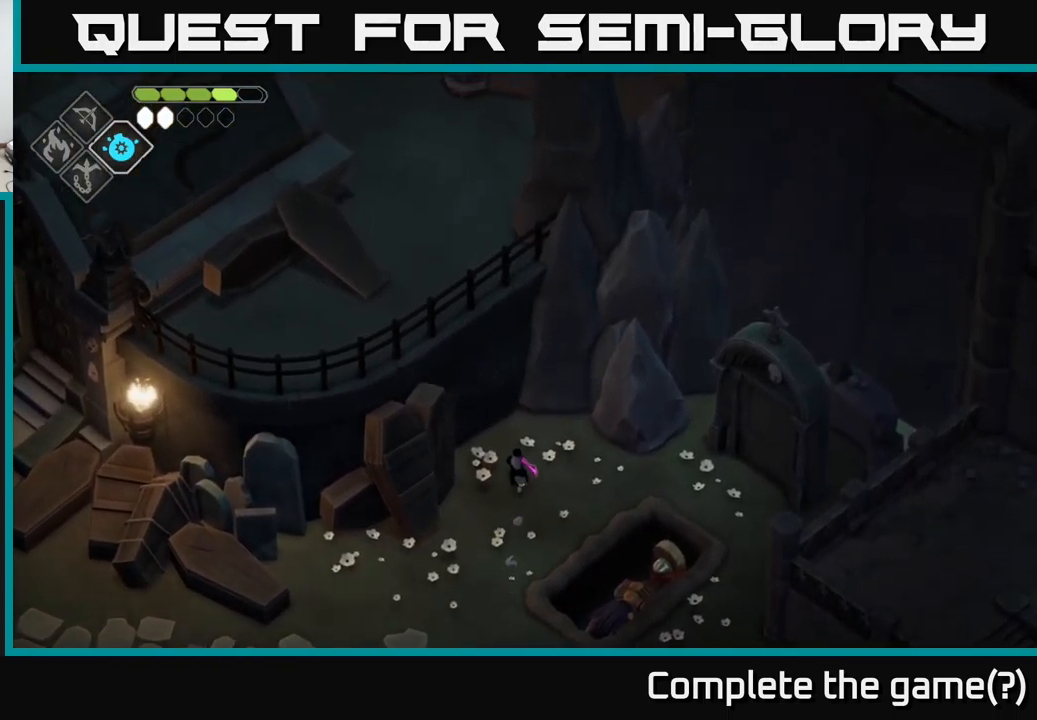
{"buttons": [], "left_stick": "center", "right_stick": "up", "events": []}
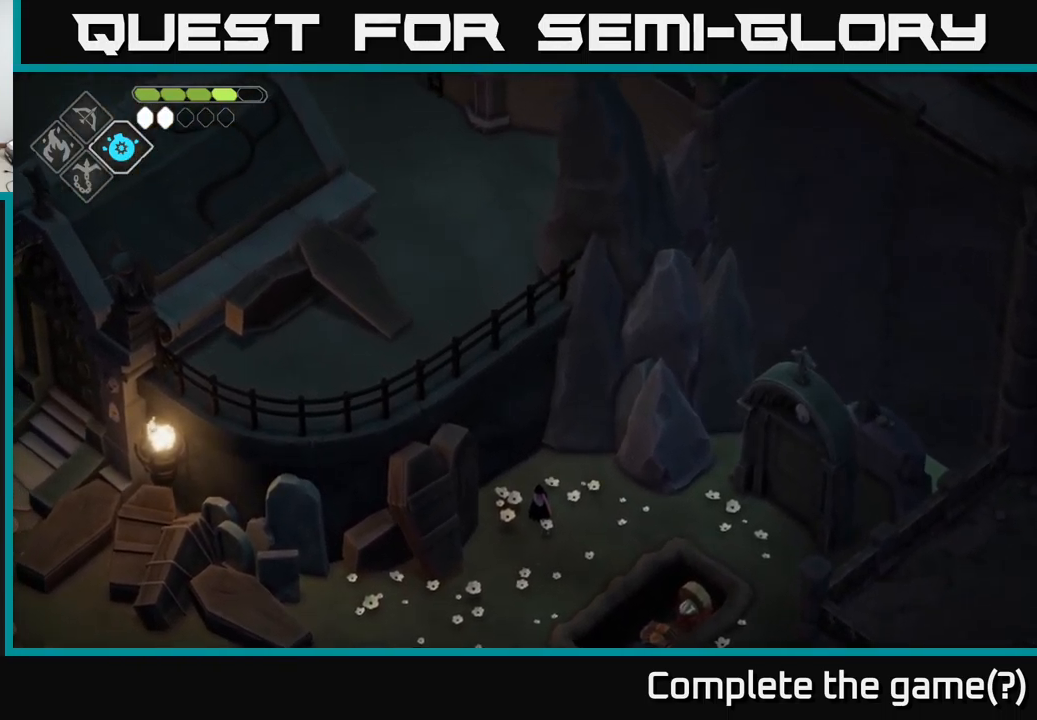
{"buttons": [], "left_stick": "center", "right_stick": "center", "events": [[166, "left_stick", "left"], [166, "right_stick", "center"], [283, "X", "down"], [400, "X", "up"], [416, "left_stick", "center"]]}
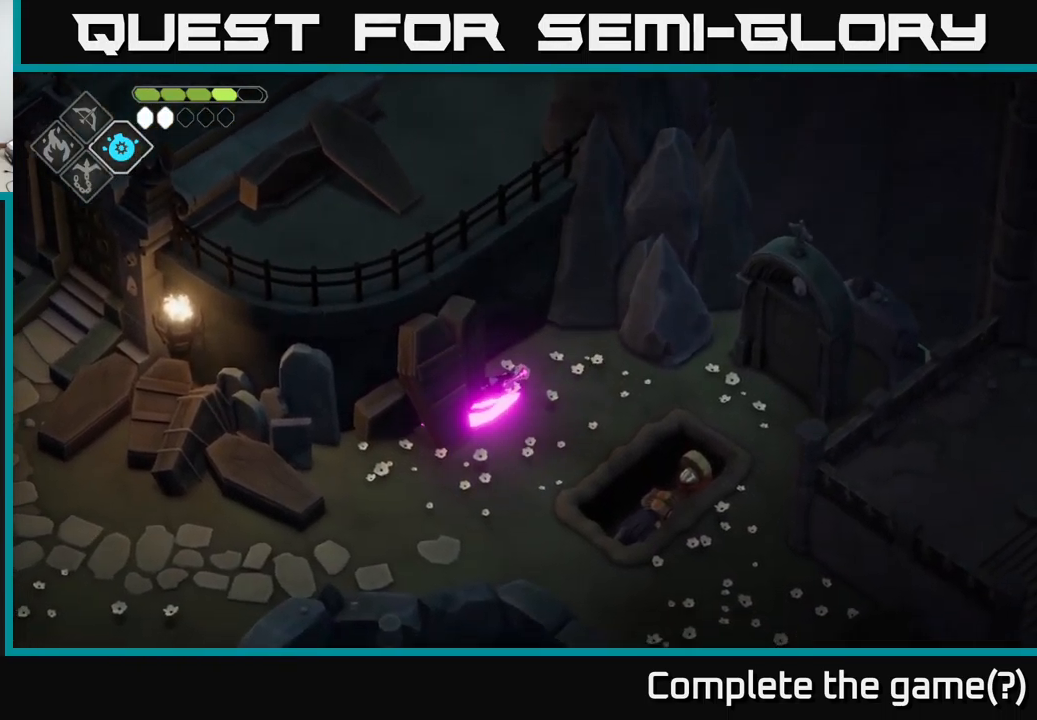
{"buttons": [], "left_stick": "down", "right_stick": "up", "events": [[250, "left_stick", "down"], [250, "right_stick", "up"]]}
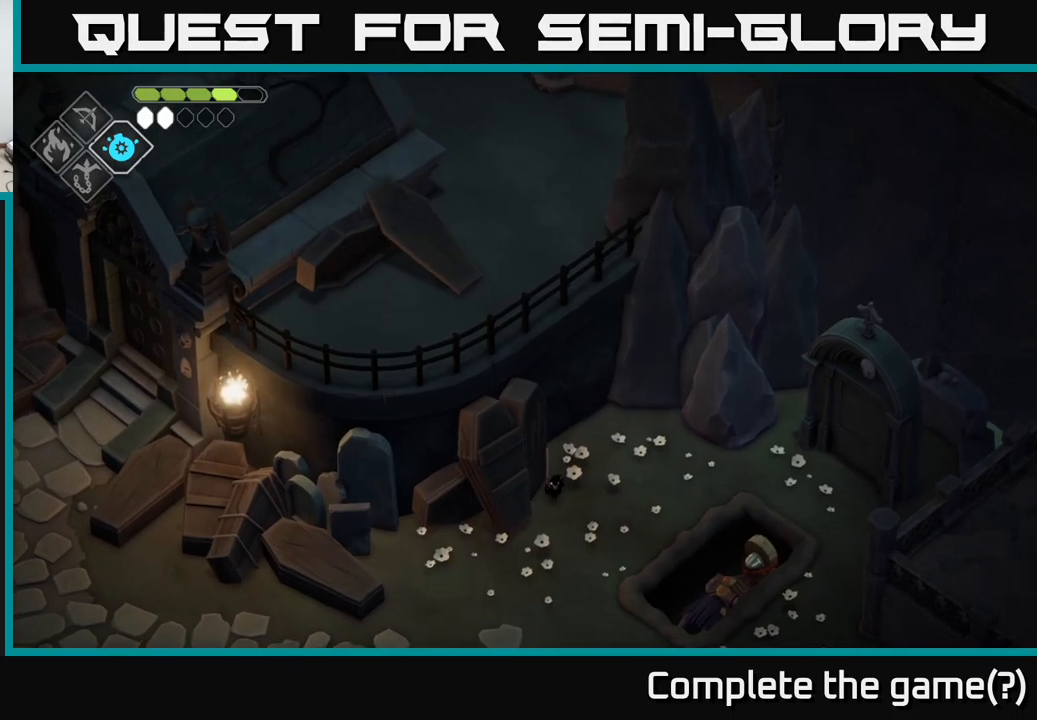
{"buttons": [], "left_stick": "down-left", "right_stick": "up", "events": [[350, "left_stick", "down-left"]]}
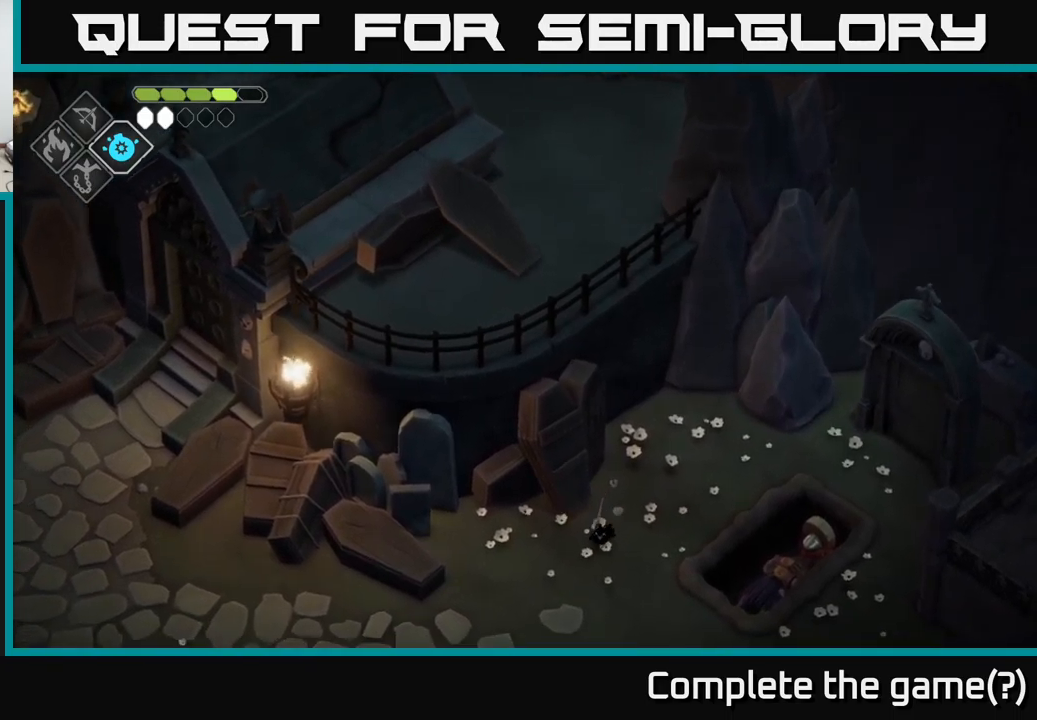
{"buttons": [], "left_stick": "down-left", "right_stick": "up", "events": []}
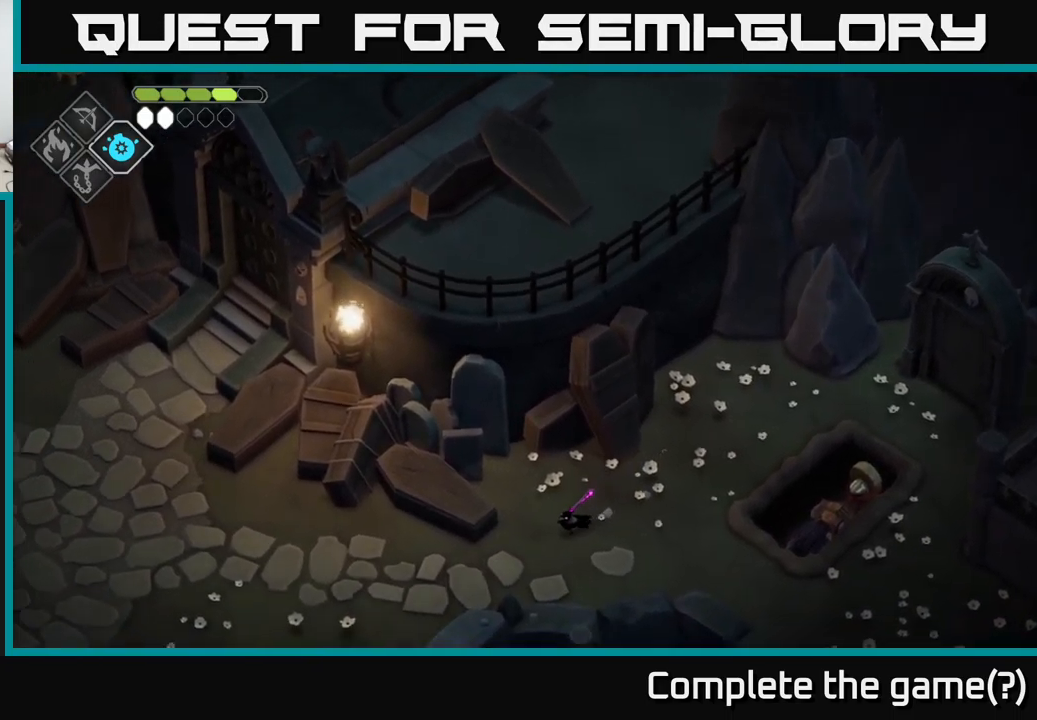
{"buttons": [], "left_stick": "left", "right_stick": "up", "events": [[500, "left_stick", "left"]]}
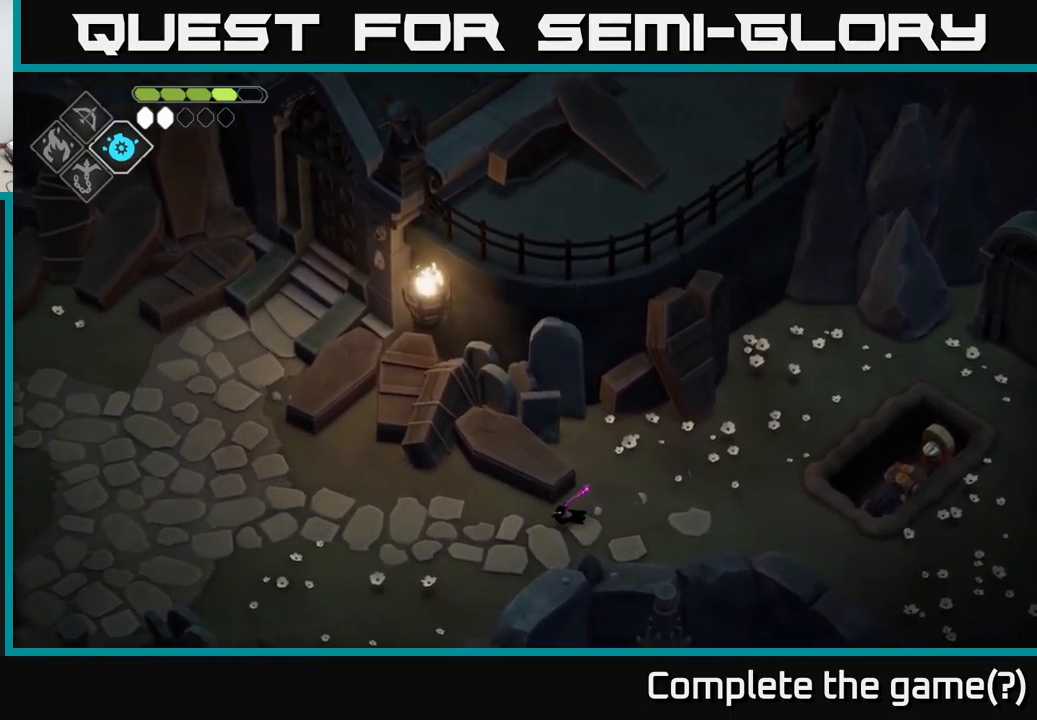
{"buttons": [], "left_stick": "left", "right_stick": "up", "events": []}
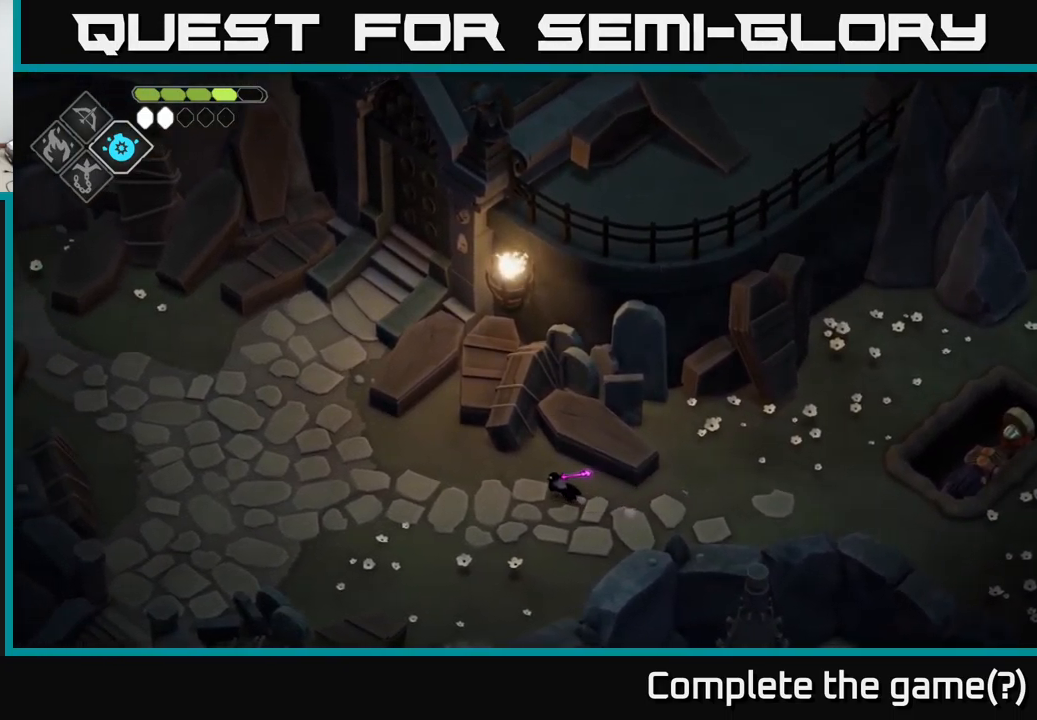
{"buttons": [], "left_stick": "left", "right_stick": "up", "events": []}
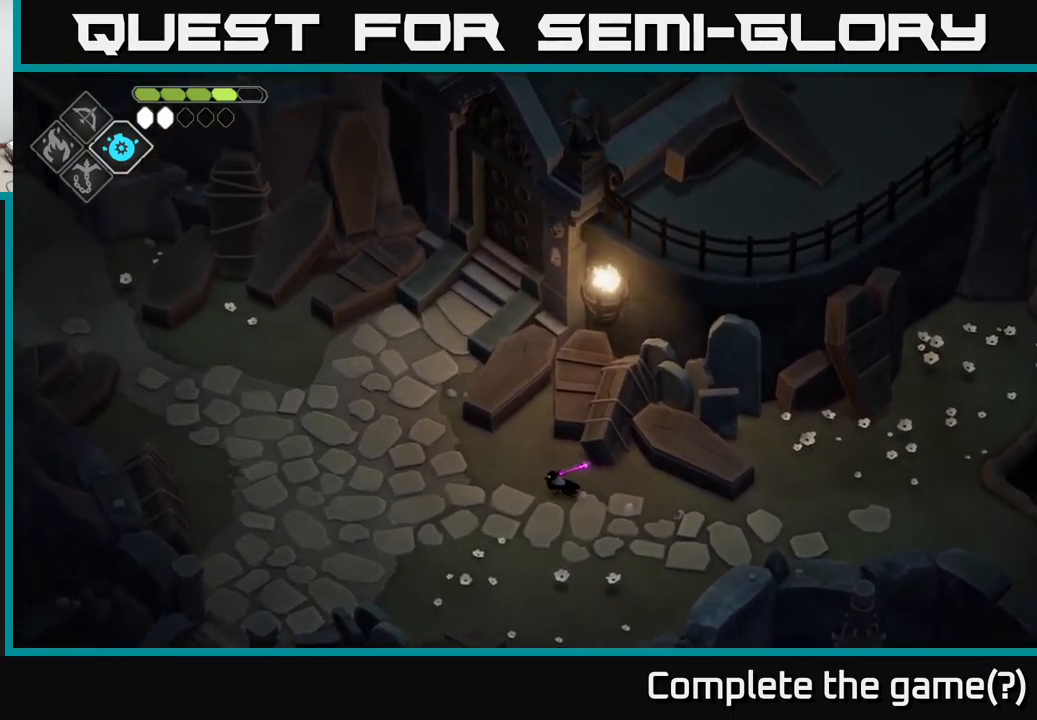
{"buttons": [], "left_stick": "left", "right_stick": "up", "events": []}
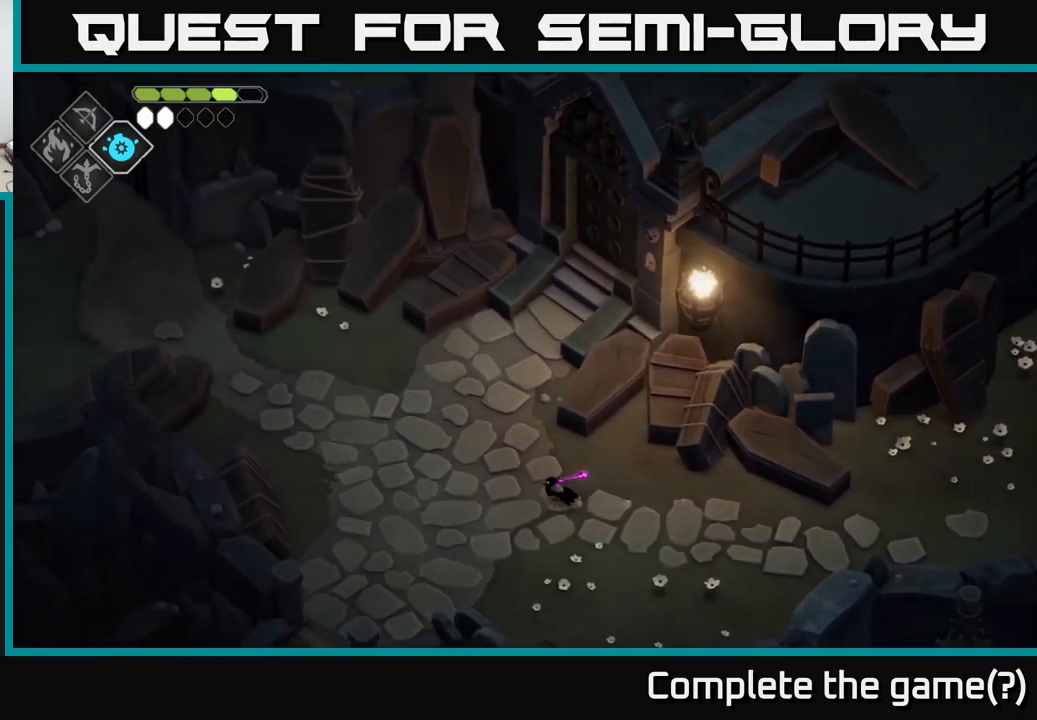
{"buttons": [], "left_stick": "up-left", "right_stick": "up-left", "events": [[233, "left_stick", "up-left"], [367, "right_stick", "up-left"]]}
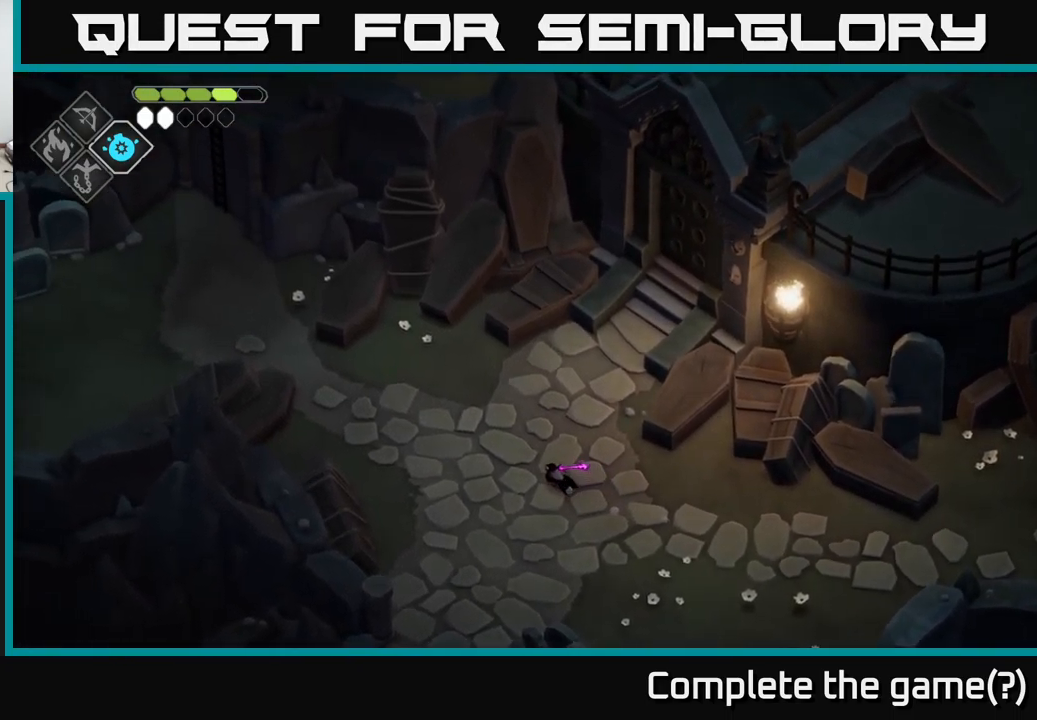
{"buttons": [], "left_stick": "up-left", "right_stick": "up-left", "events": []}
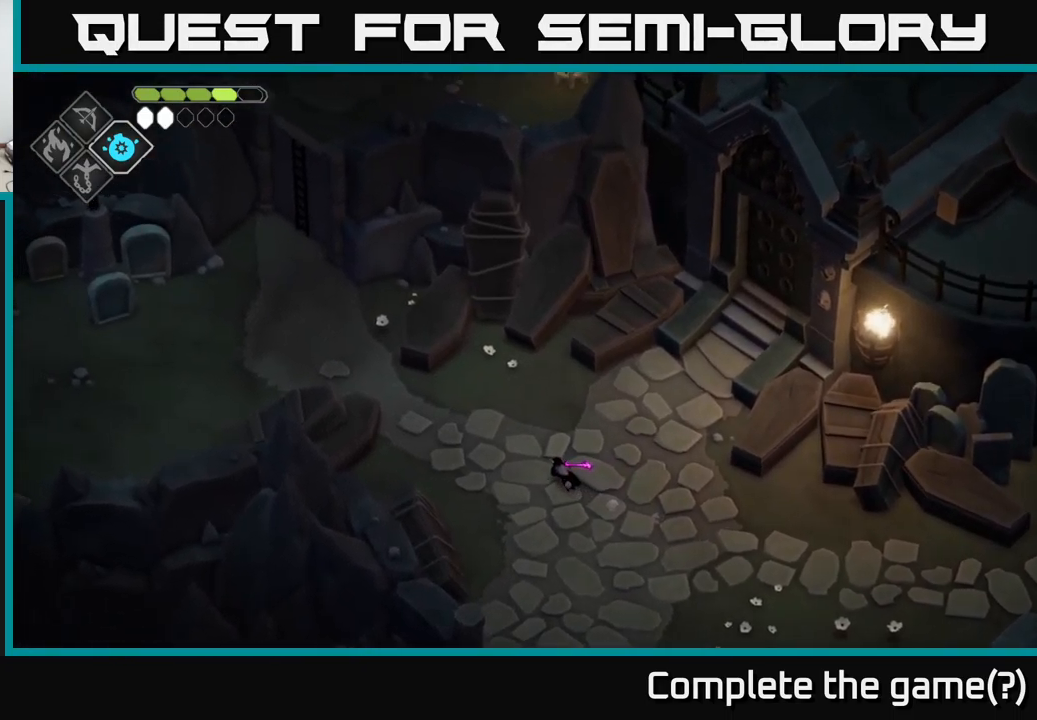
{"buttons": [], "left_stick": "up-left", "right_stick": "up-left", "events": []}
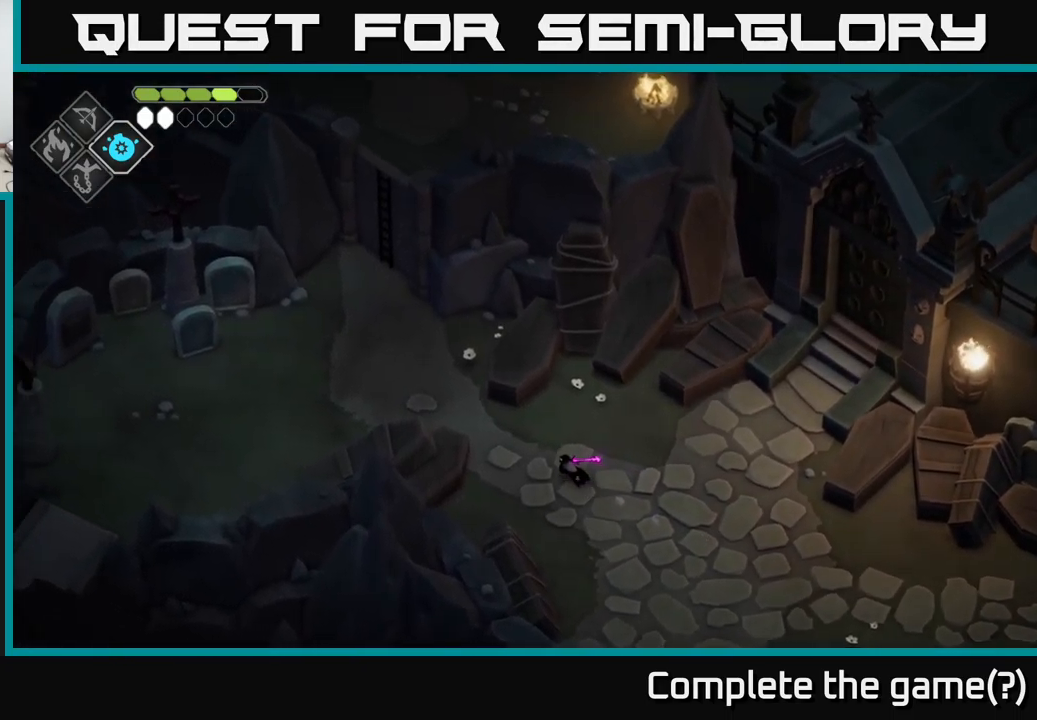
{"buttons": [], "left_stick": "up-left", "right_stick": "up-left", "events": []}
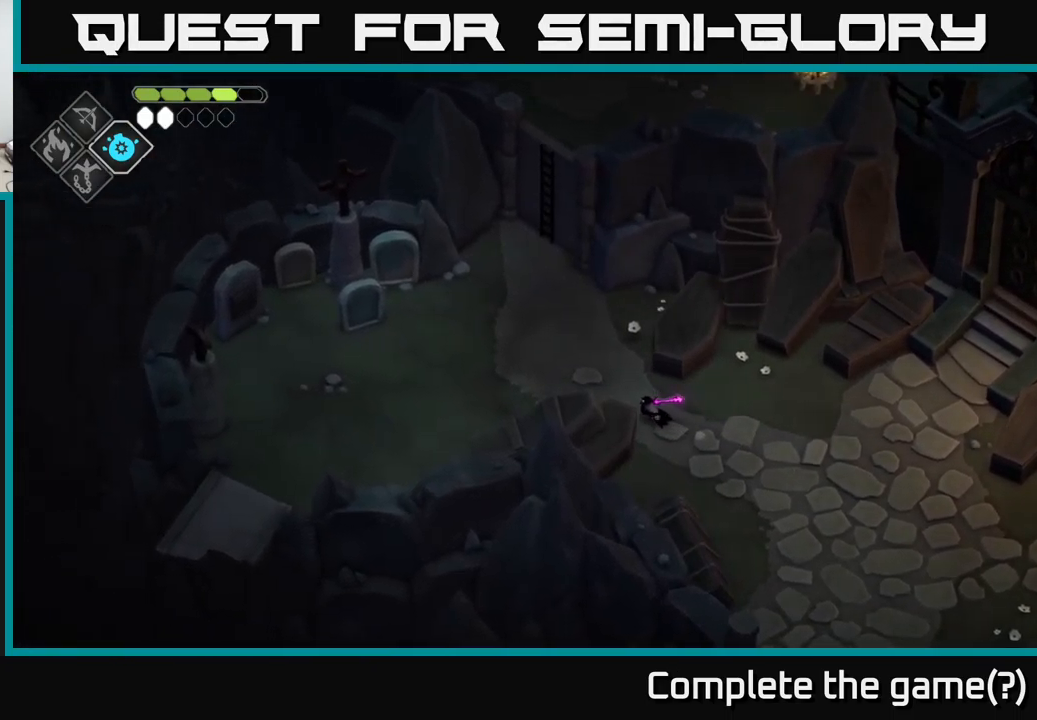
{"buttons": [], "left_stick": "up", "right_stick": "up-left", "events": [[316, "left_stick", "up"]]}
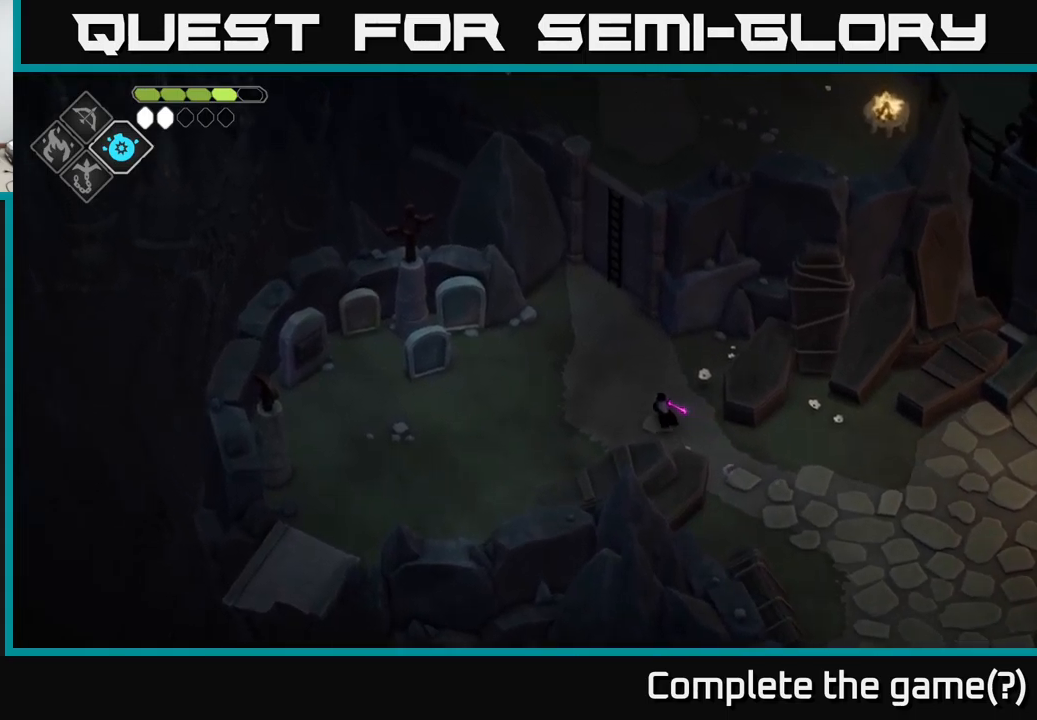
{"buttons": [], "left_stick": "up", "right_stick": "center", "events": [[467, "right_stick", "center"]]}
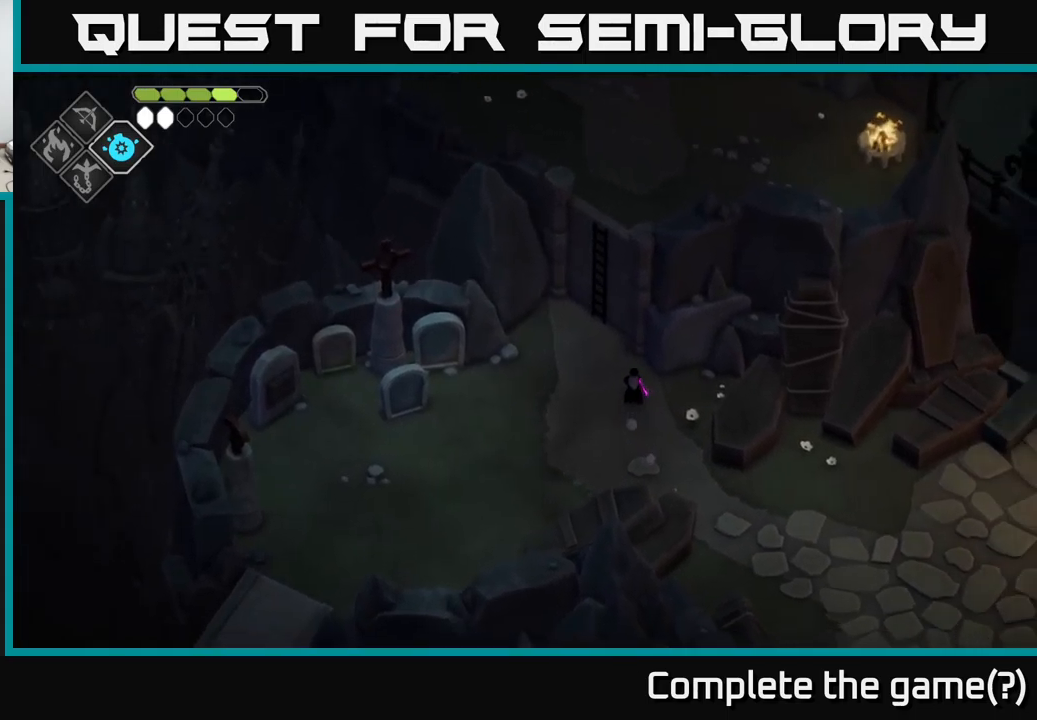
{"buttons": [], "left_stick": "up", "right_stick": "center", "events": []}